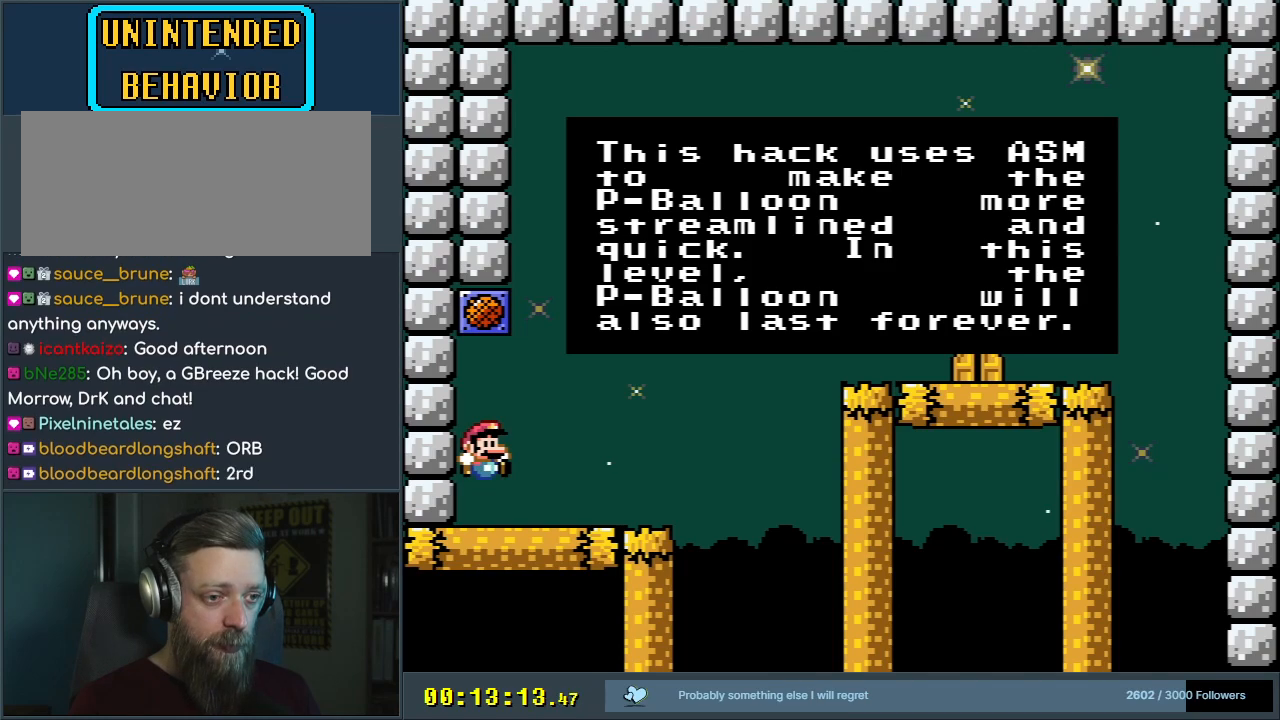
Gameplay with a controller (Nintendo layout); each line is a JSON object with the inputs held at the frame after it. "events" lists button and stick changes between this image and that frame as [ms after this image, input, new state], when the widget could be followed in between. Not read: L3 R3.
{"buttons": ["Y"], "events": [[83, "A", "down"], [233, "A", "up"], [500, "Y", "down"]]}
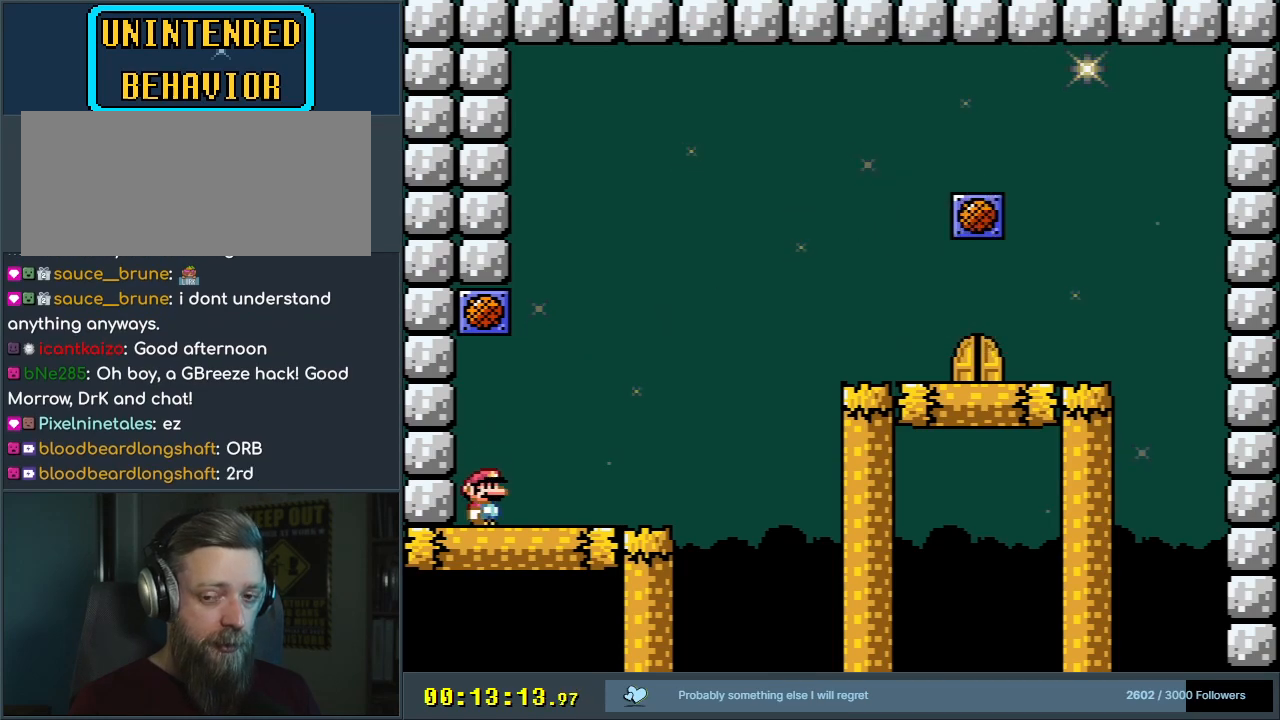
{"buttons": ["Y", "DPAD_RIGHT"], "events": [[317, "DPAD_RIGHT", "down"]]}
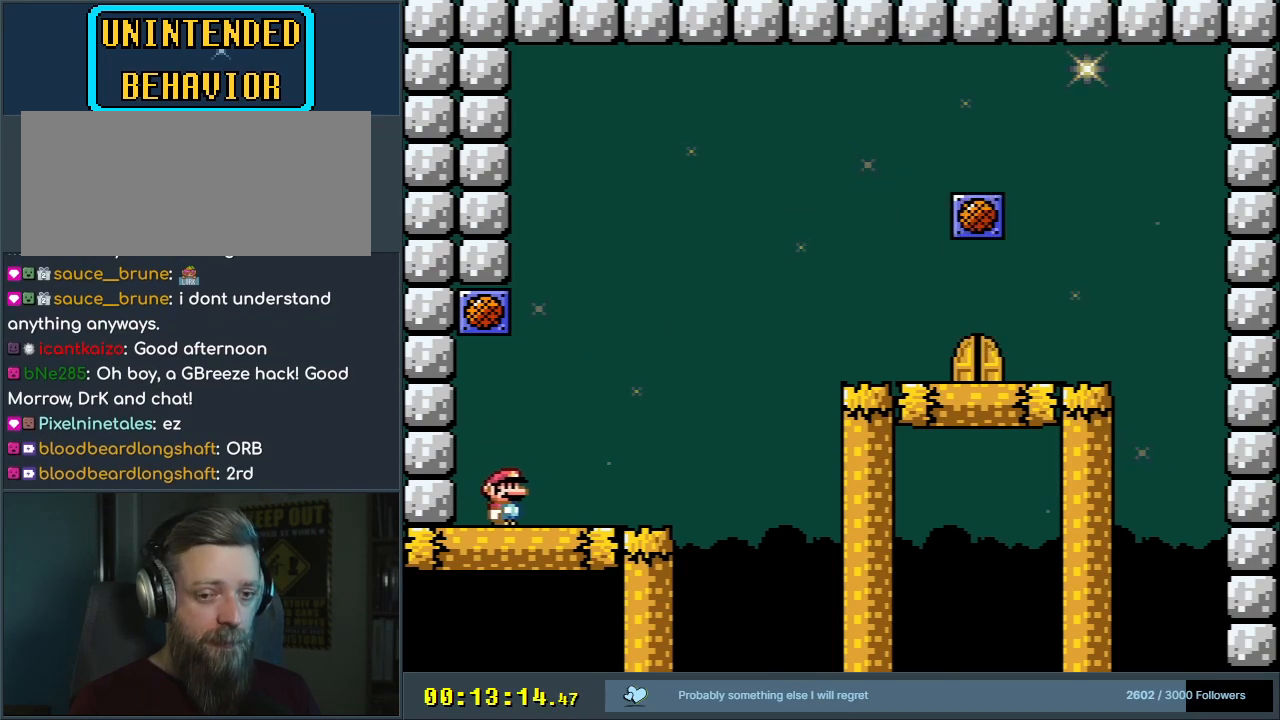
{"buttons": ["B", "Y", "DPAD_RIGHT"], "events": [[233, "B", "down"]]}
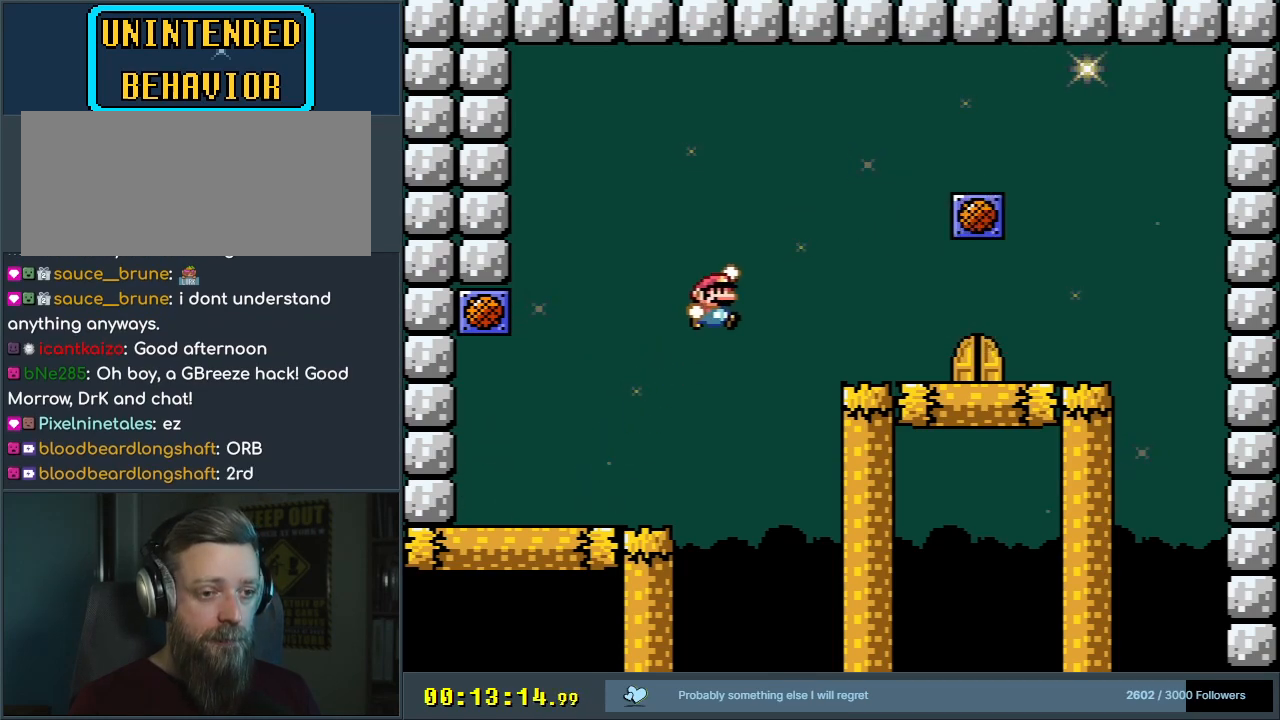
{"buttons": ["Y"], "events": [[283, "DPAD_RIGHT", "up"], [300, "B", "up"]]}
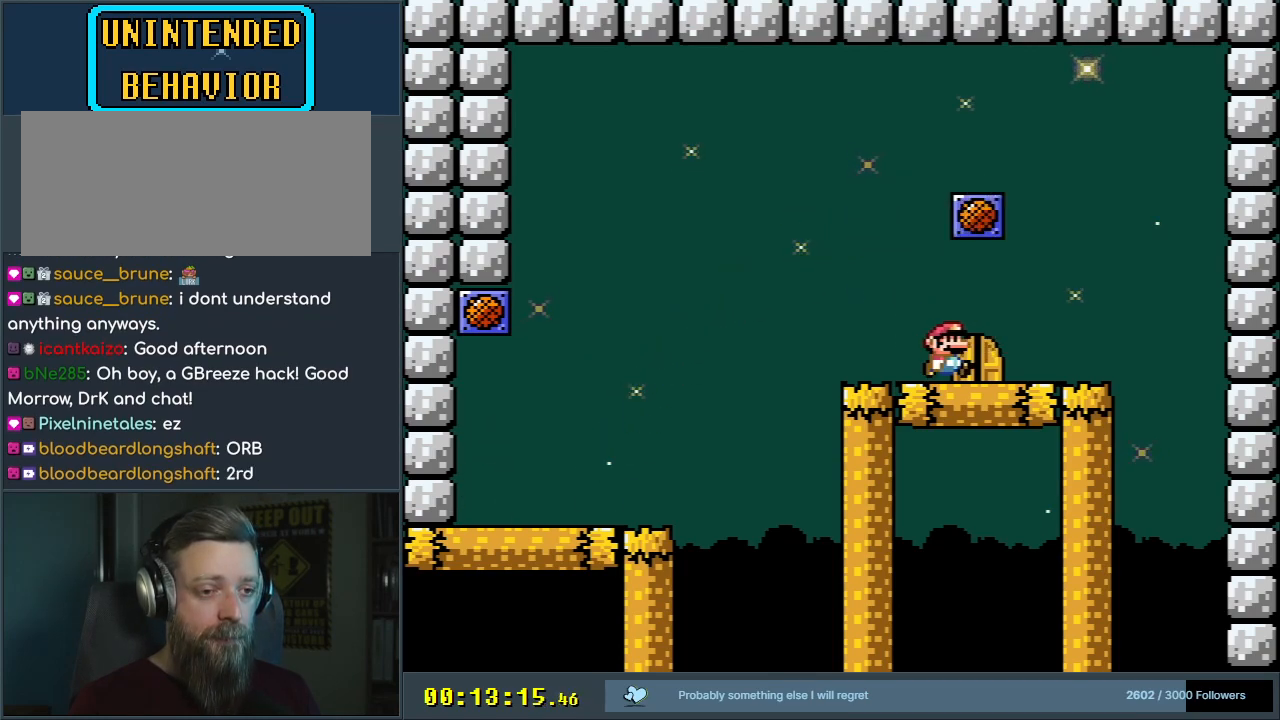
{"buttons": ["B", "Y"], "events": [[33, "DPAD_LEFT", "down"], [167, "DPAD_LEFT", "up"], [333, "B", "down"]]}
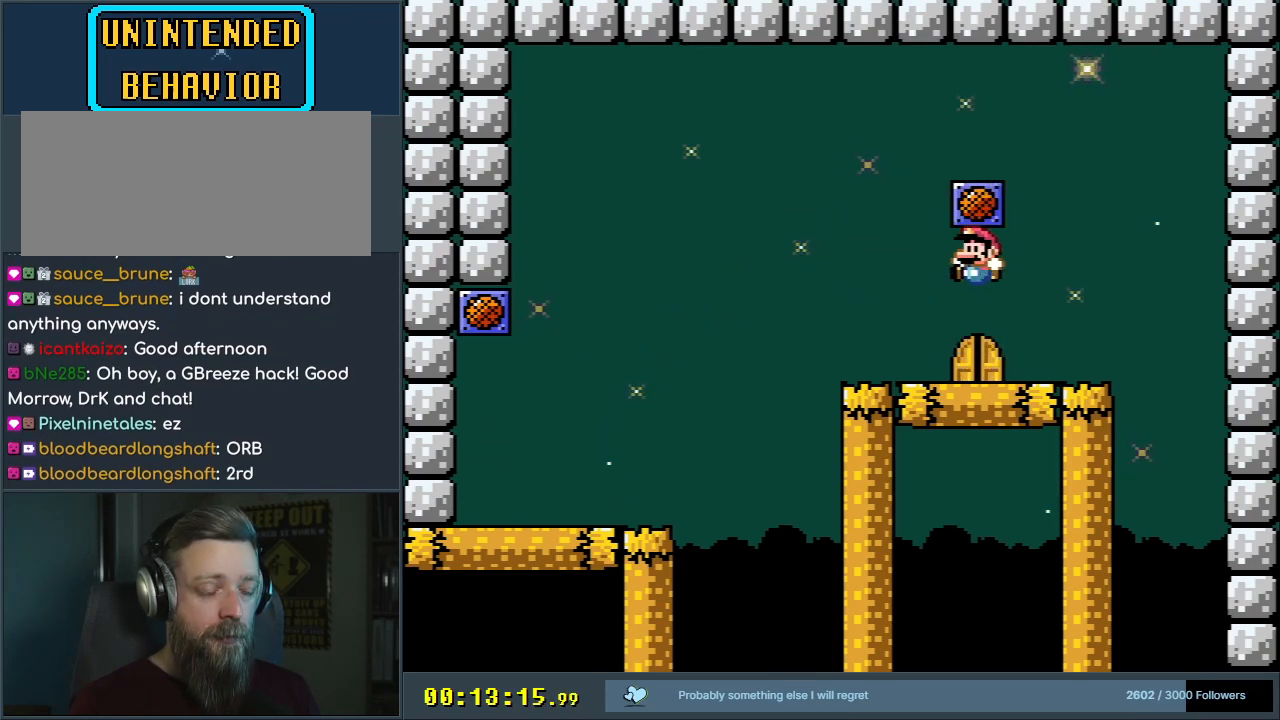
{"buttons": ["Y"], "events": [[50, "B", "up"]]}
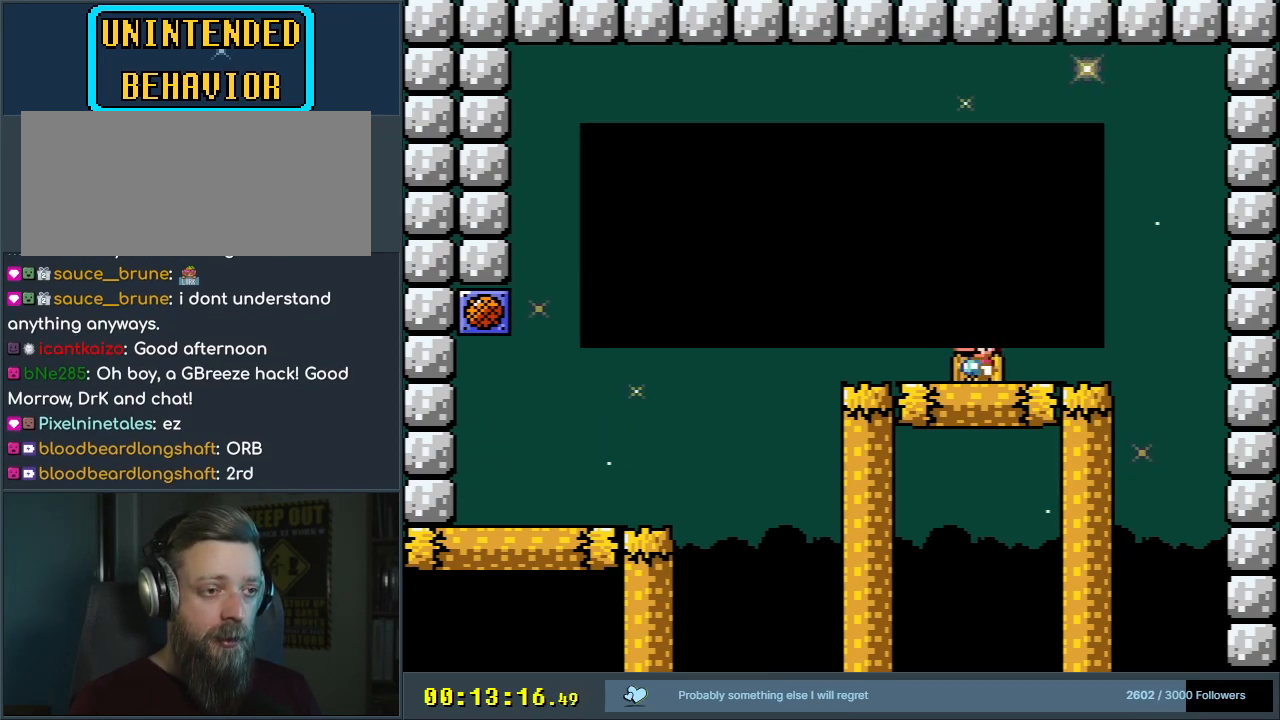
{"buttons": ["Y"], "events": []}
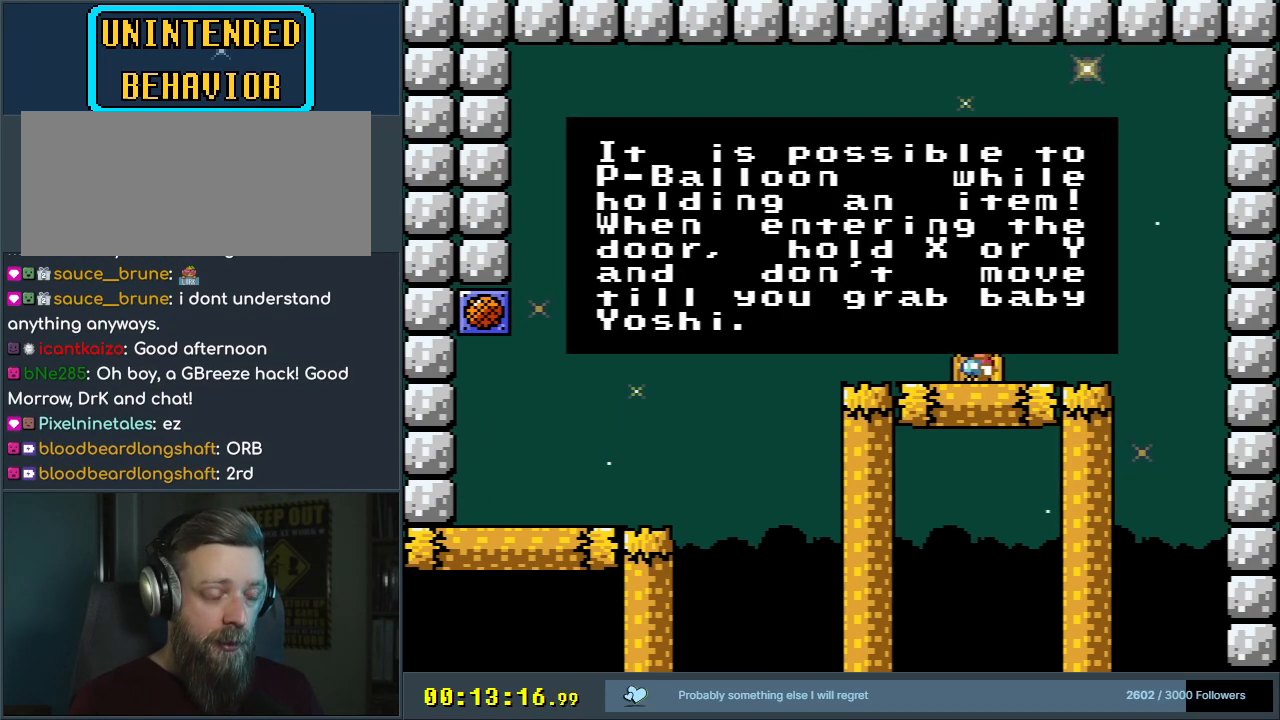
{"buttons": ["Y"], "events": []}
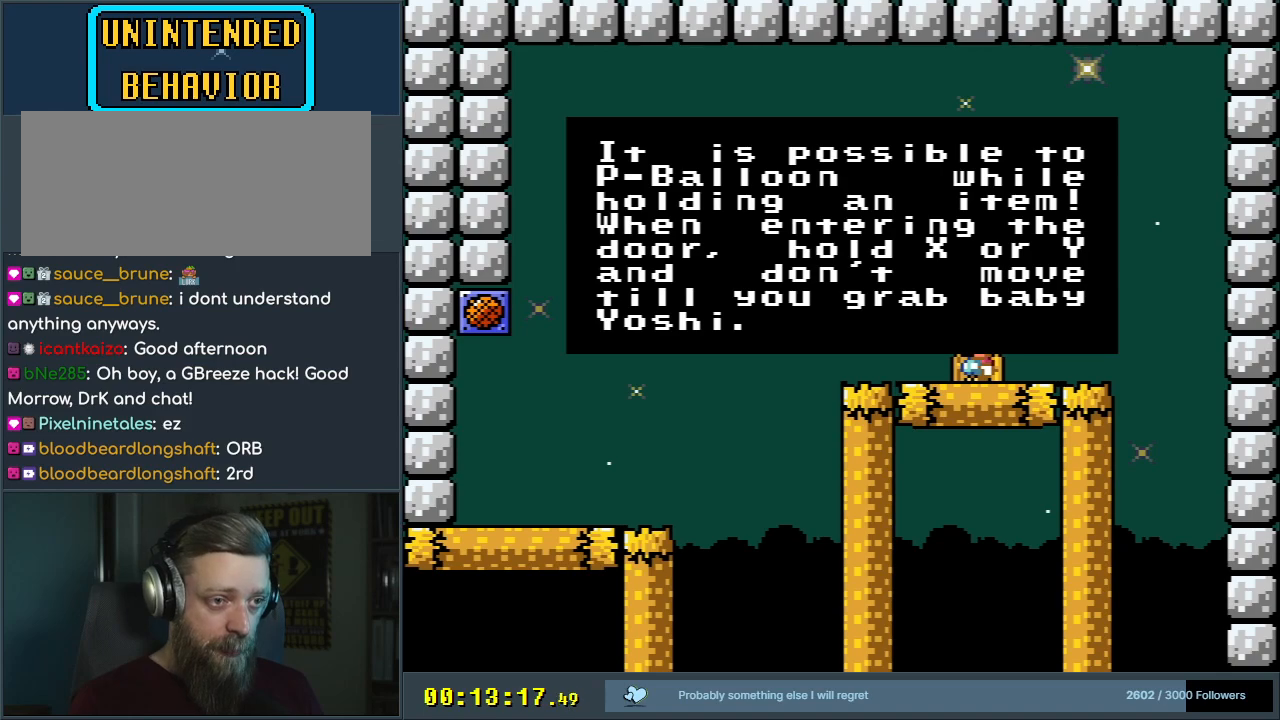
{"buttons": ["Y"], "events": []}
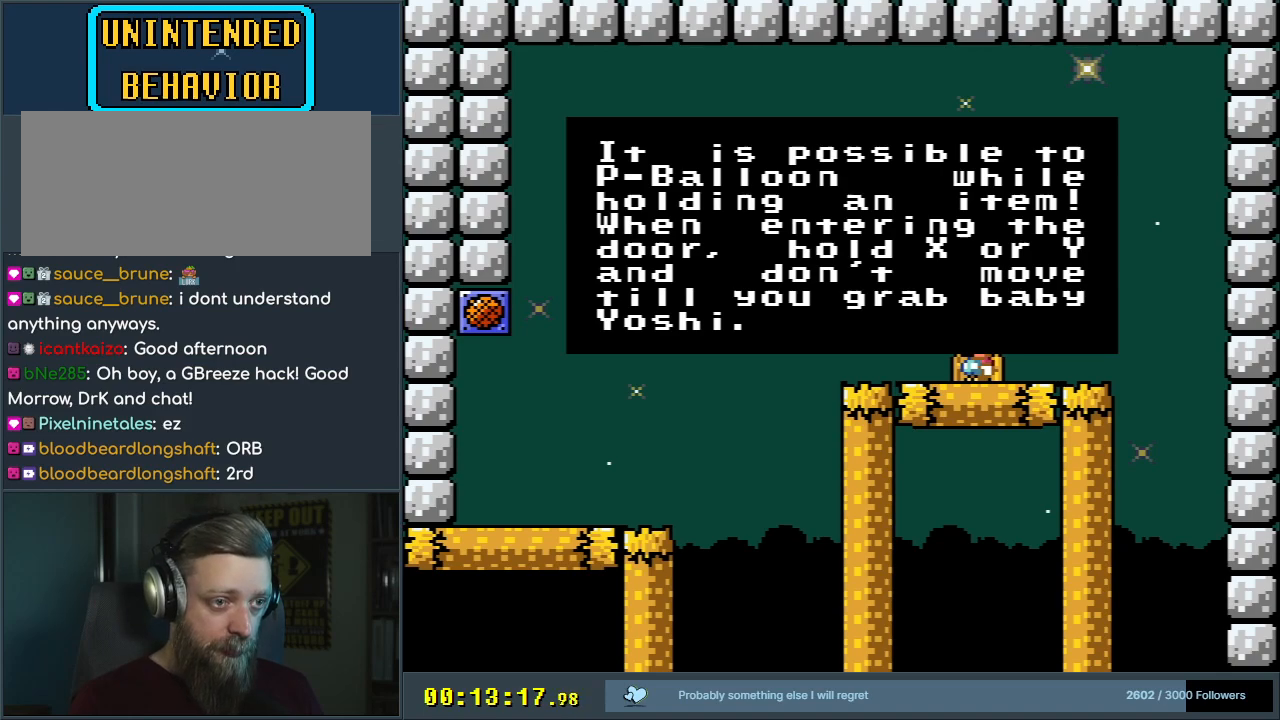
{"buttons": ["Y"], "events": []}
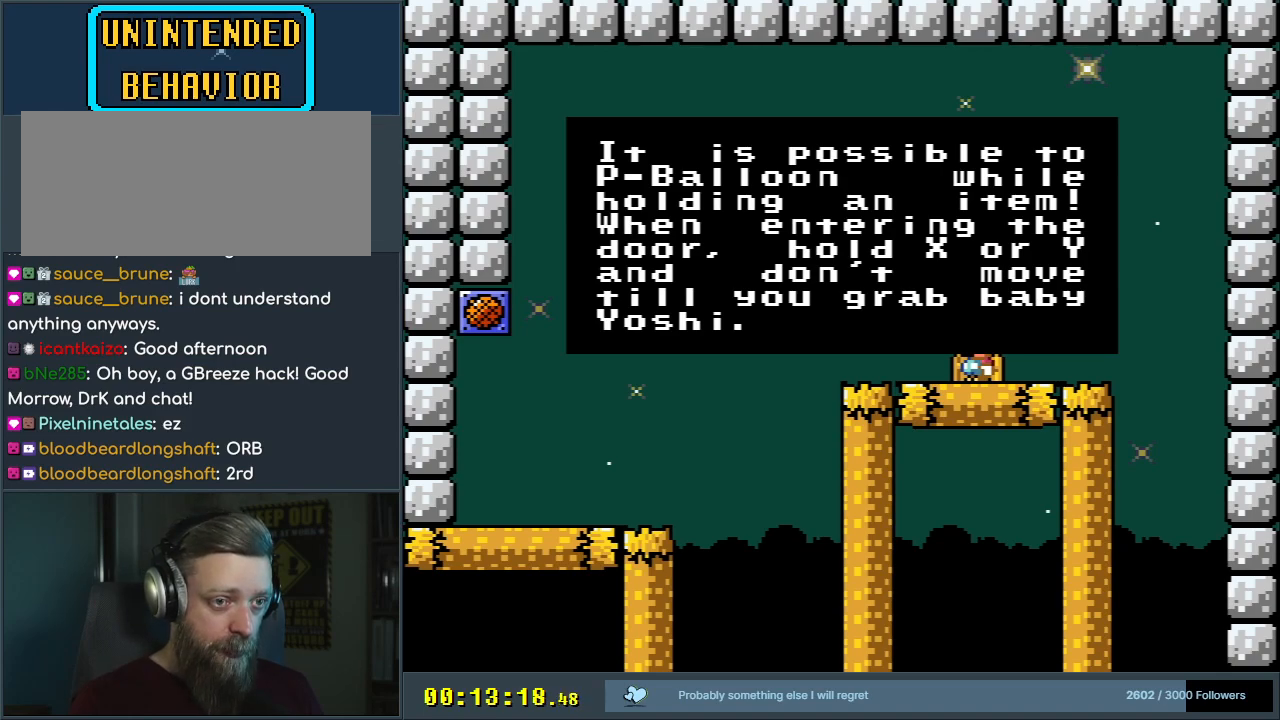
{"buttons": ["Y"], "events": []}
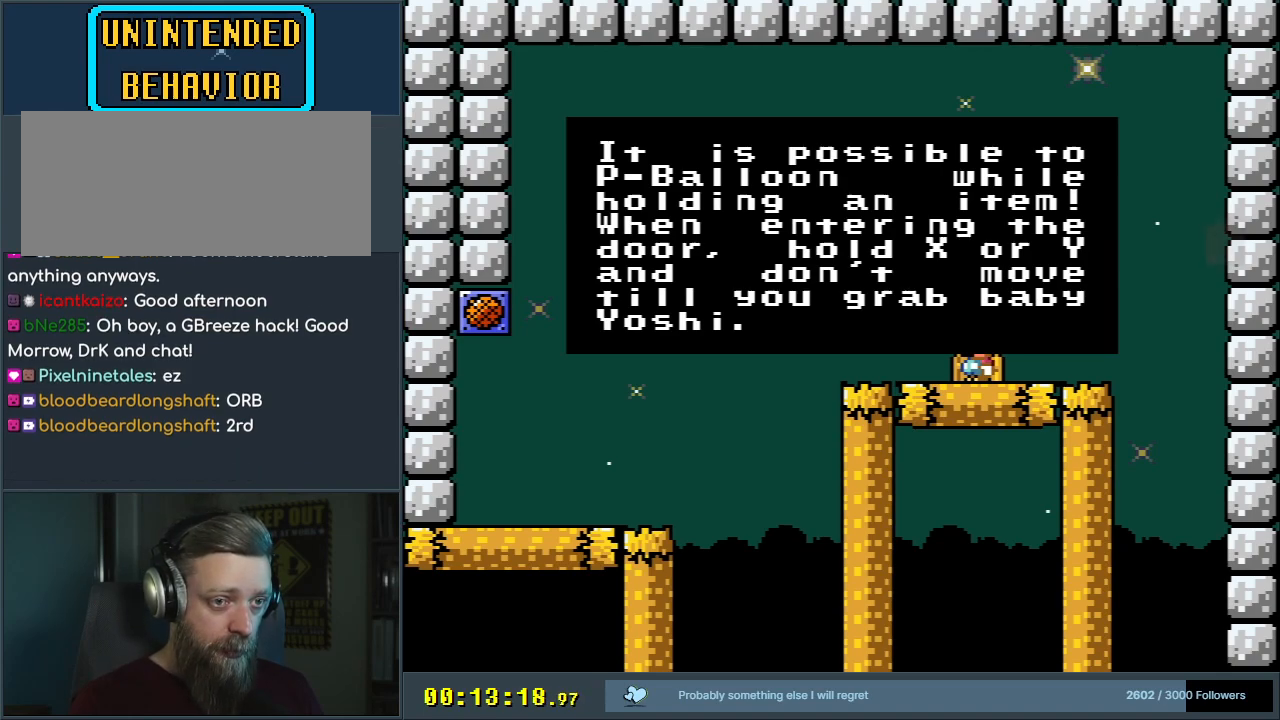
{"buttons": ["Y"], "events": []}
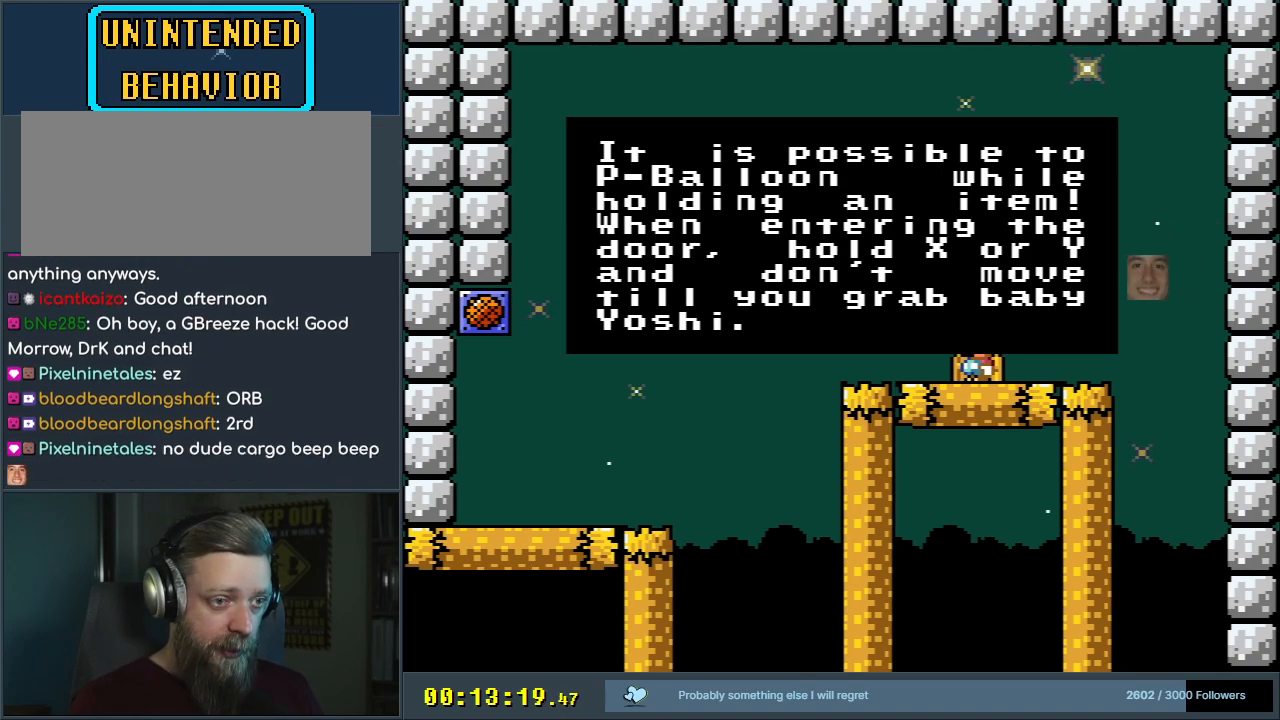
{"buttons": ["Y"], "events": []}
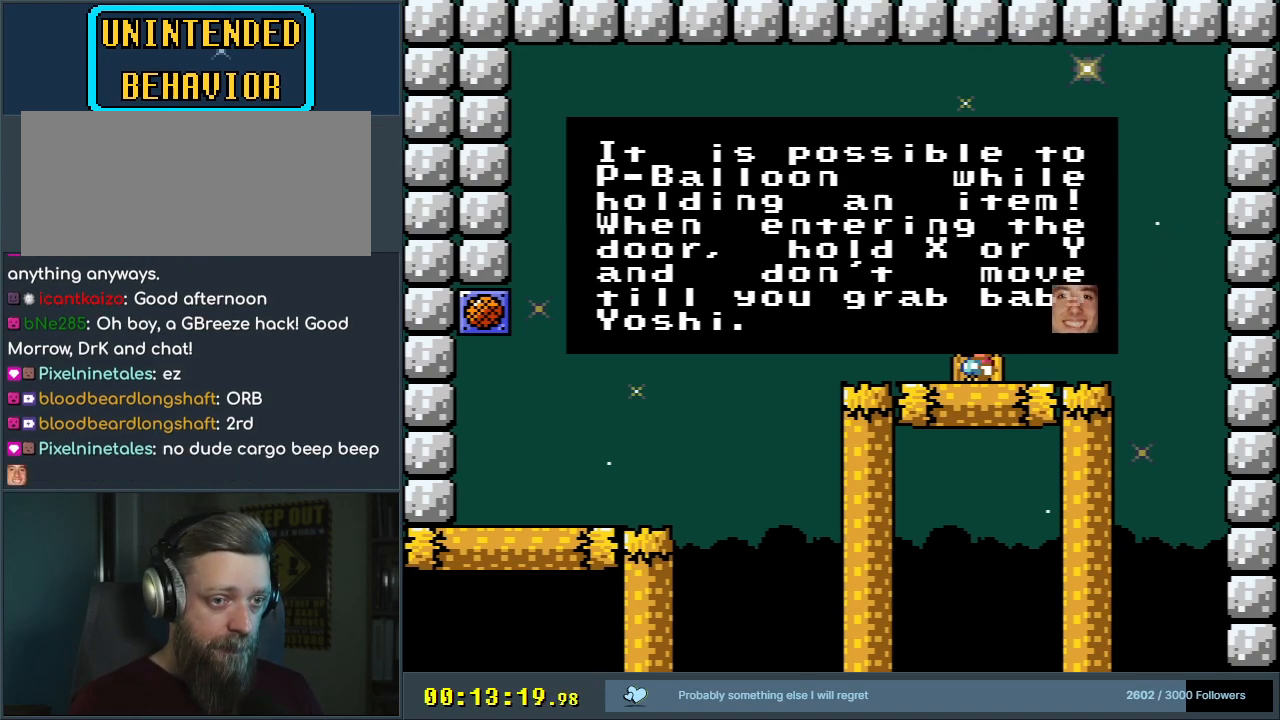
{"buttons": ["Y"], "events": []}
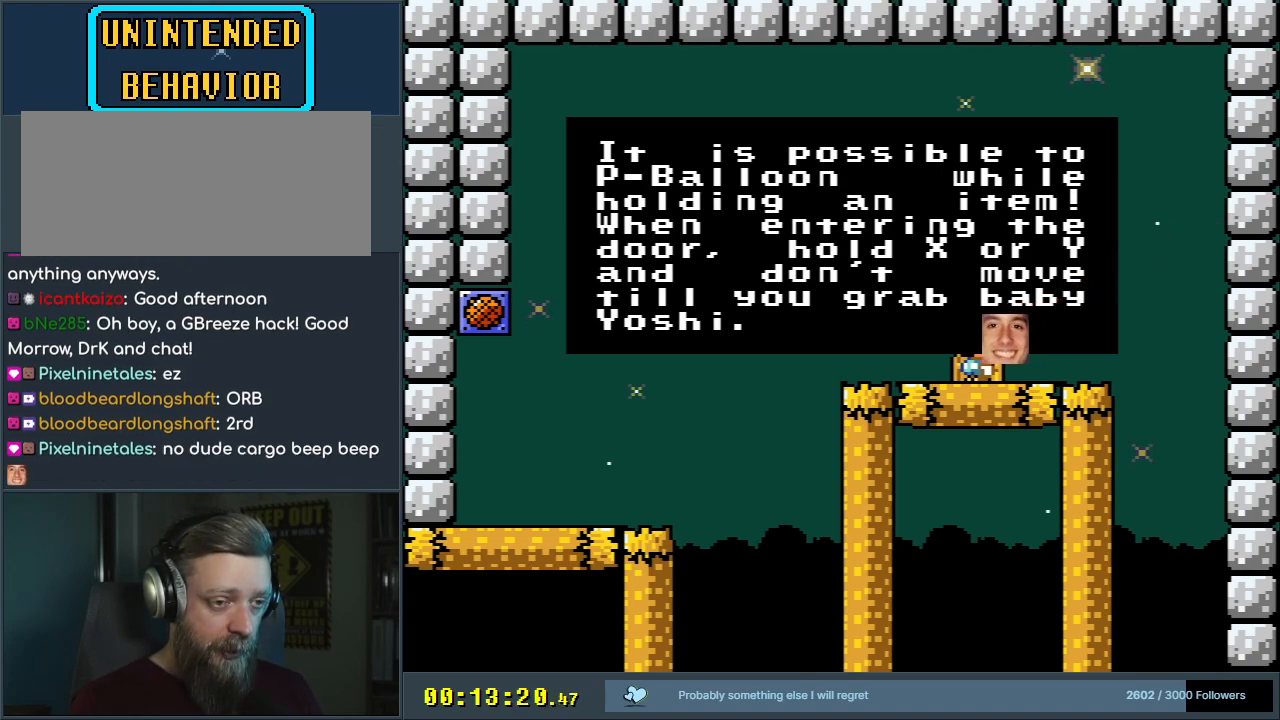
{"buttons": ["Y"], "events": []}
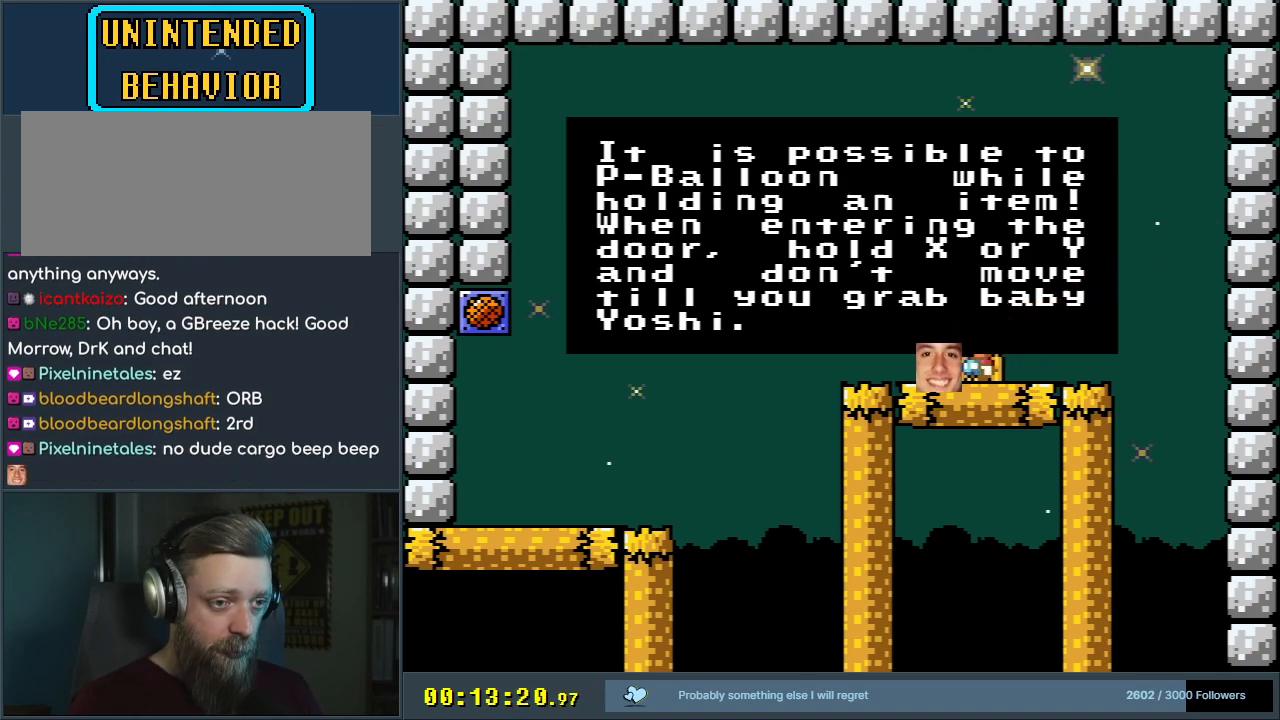
{"buttons": ["Y"], "events": []}
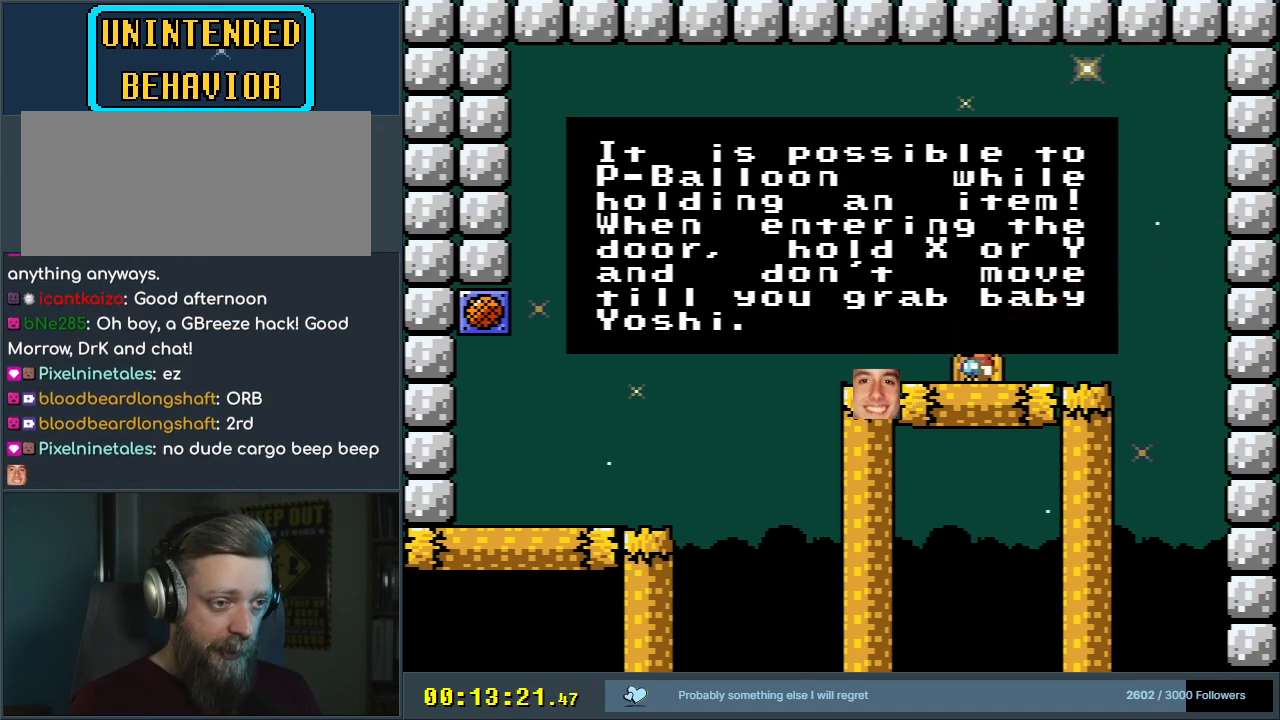
{"buttons": ["Y"], "events": []}
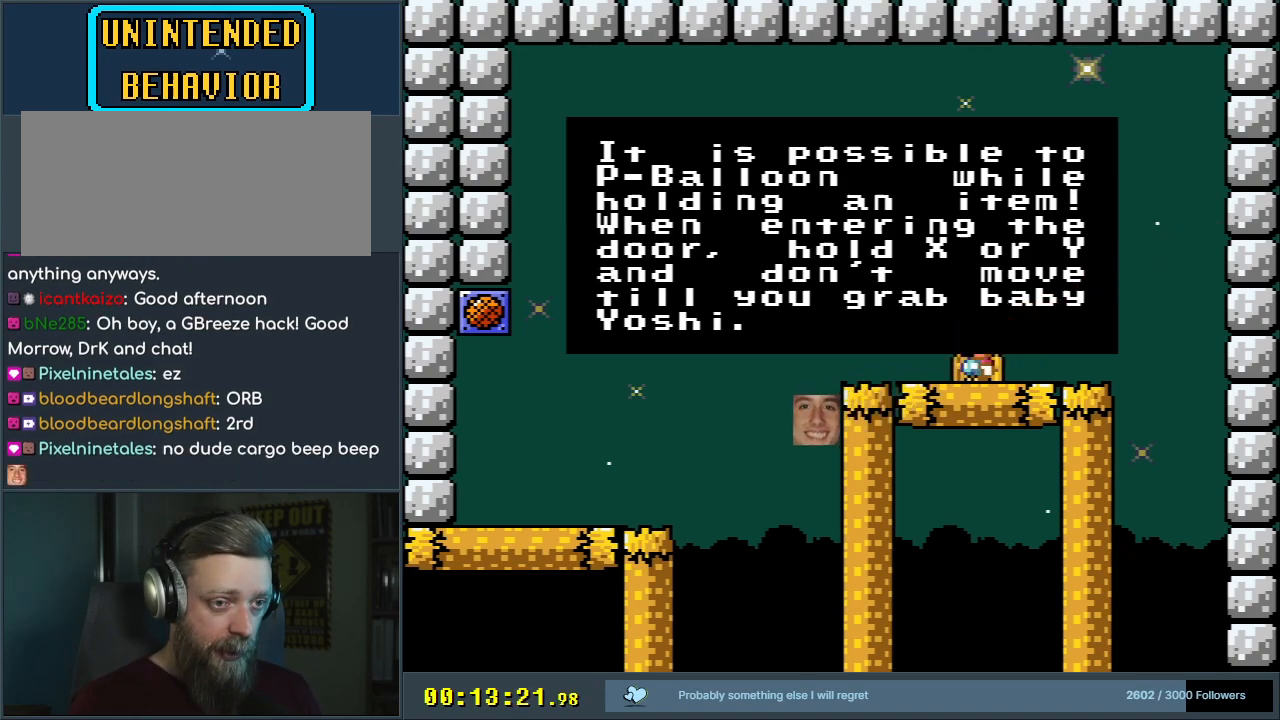
{"buttons": ["Y"], "events": []}
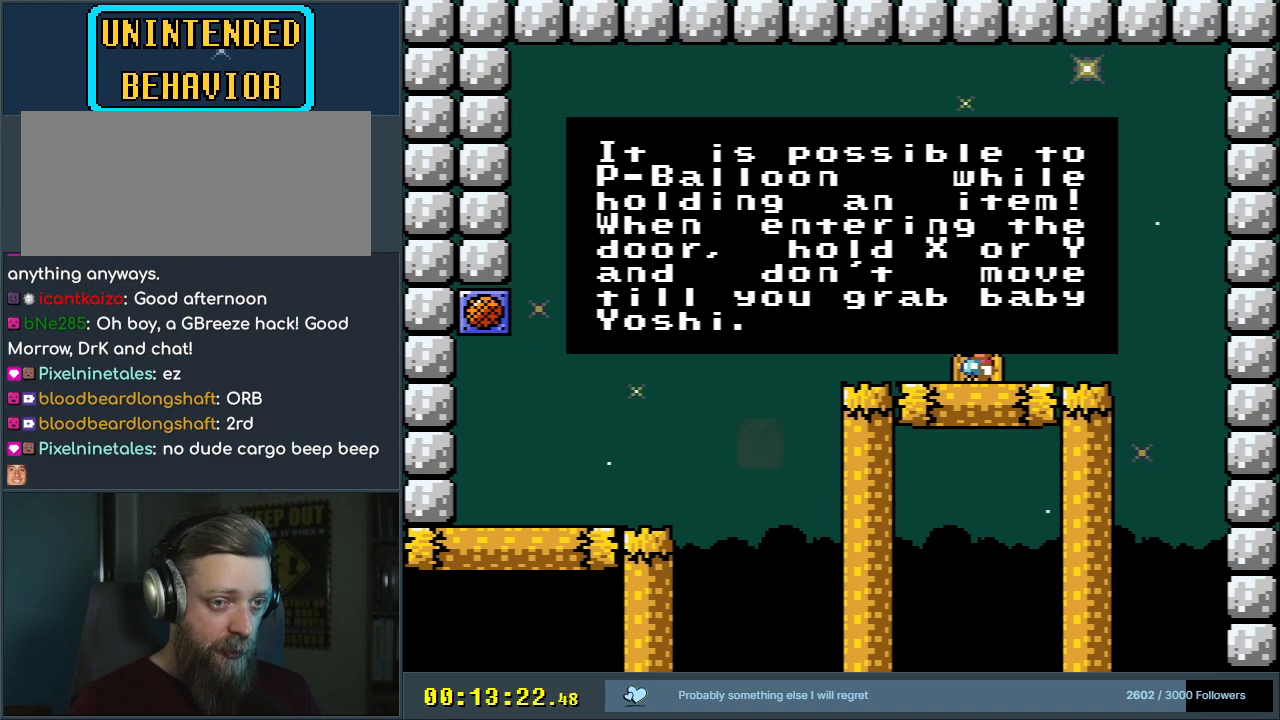
{"buttons": [], "events": [[17, "Y", "up"]]}
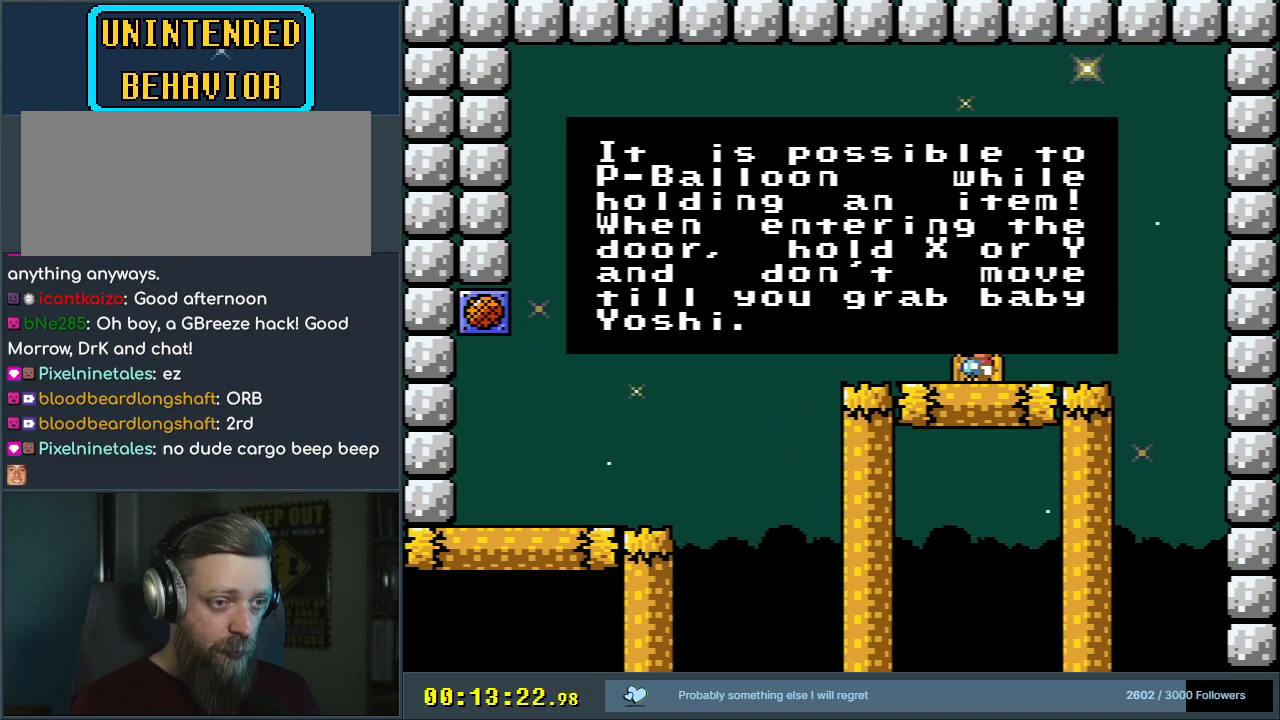
{"buttons": [], "events": []}
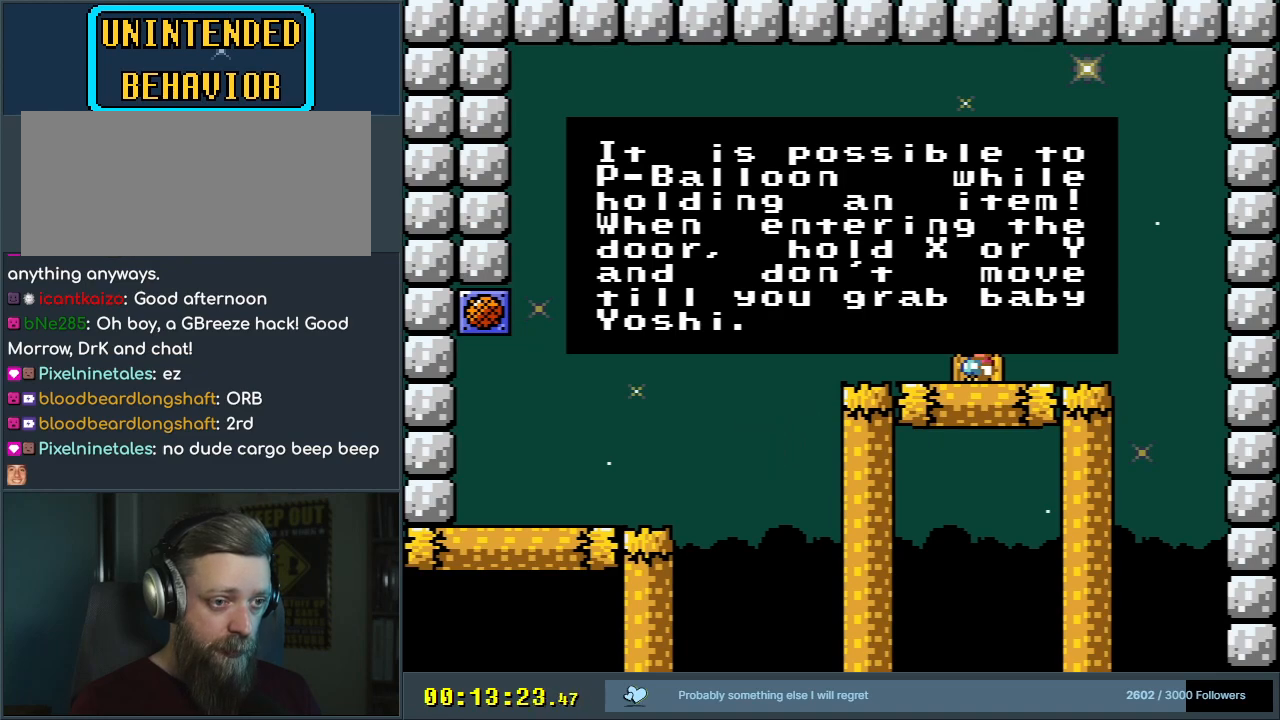
{"buttons": ["Y"], "events": [[150, "A", "down"], [250, "A", "up"], [433, "Y", "down"]]}
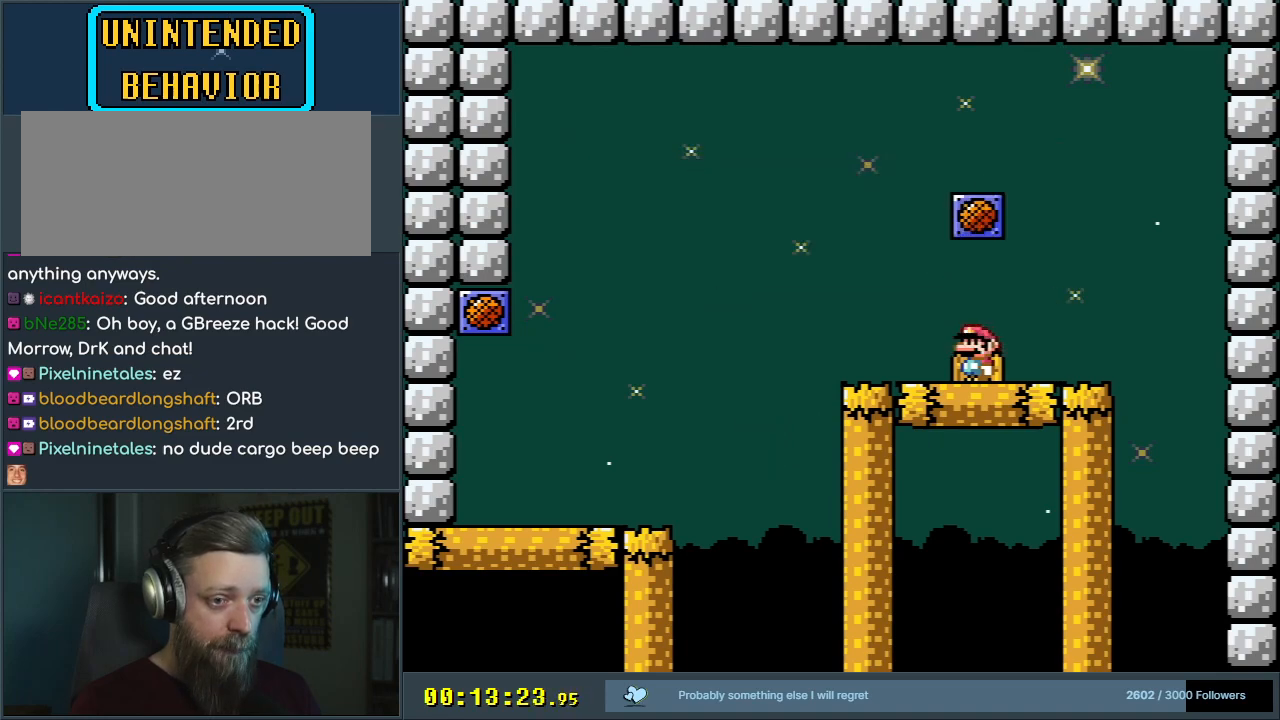
{"buttons": ["Y"], "events": []}
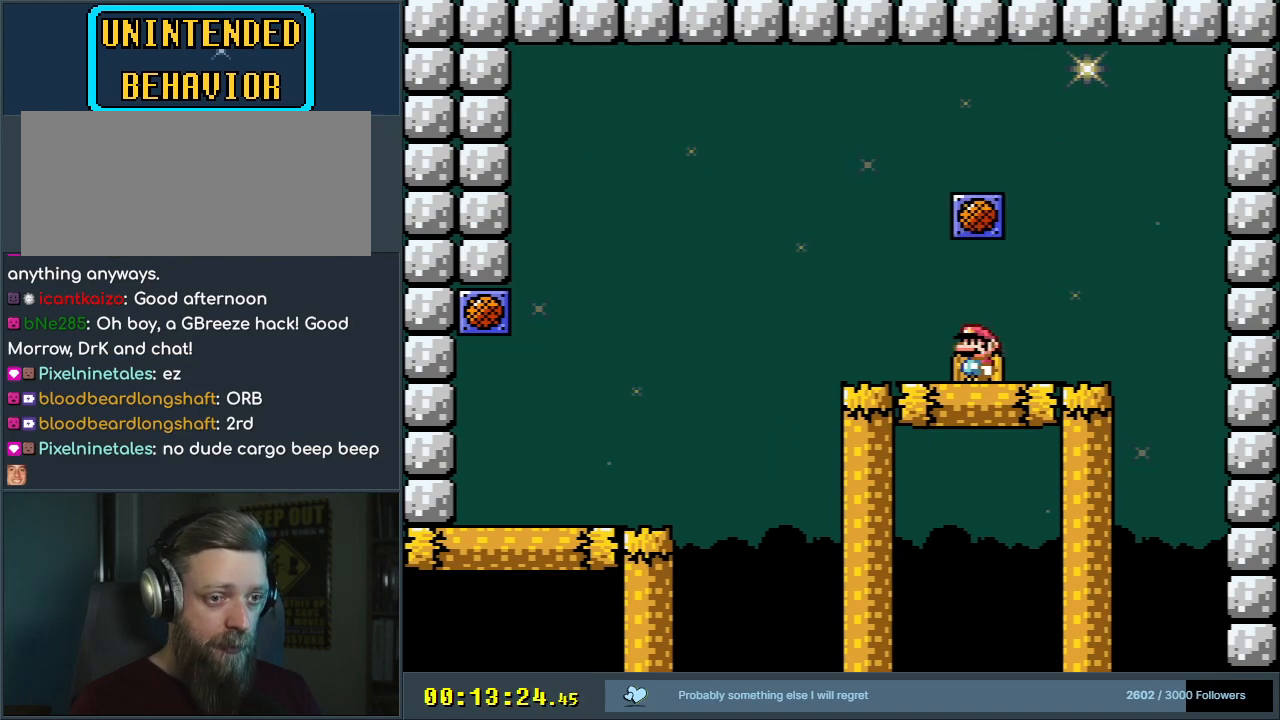
{"buttons": ["B", "Y"], "events": [[433, "B", "down"]]}
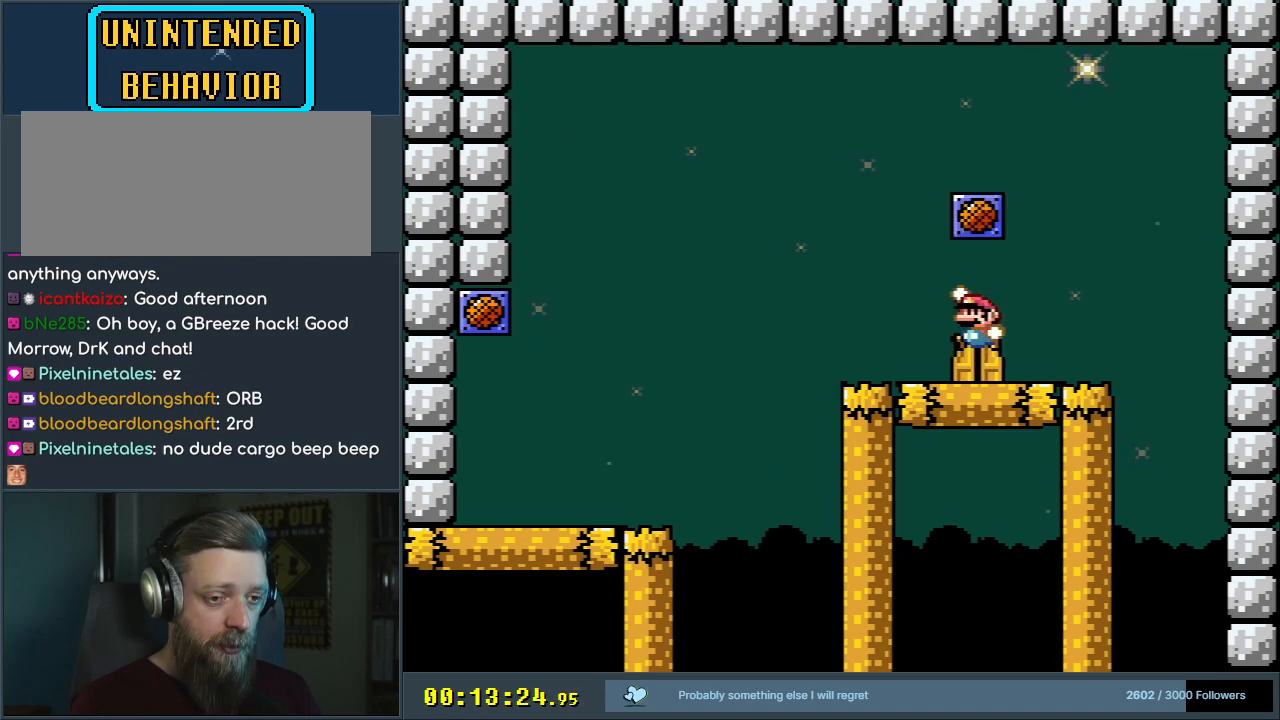
{"buttons": ["Y", "DPAD_UP"], "events": [[133, "B", "up"], [283, "DPAD_UP", "down"]]}
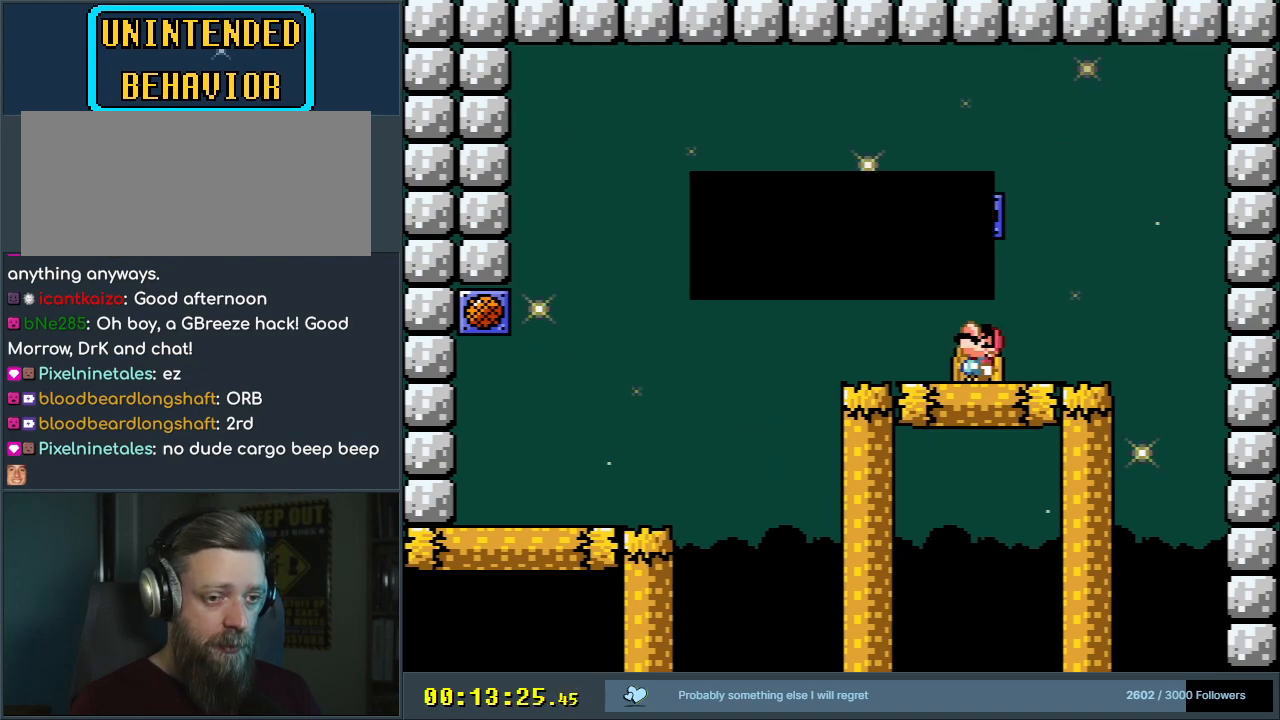
{"buttons": ["A"], "events": [[183, "DPAD_UP", "up"], [350, "Y", "up"], [467, "A", "down"]]}
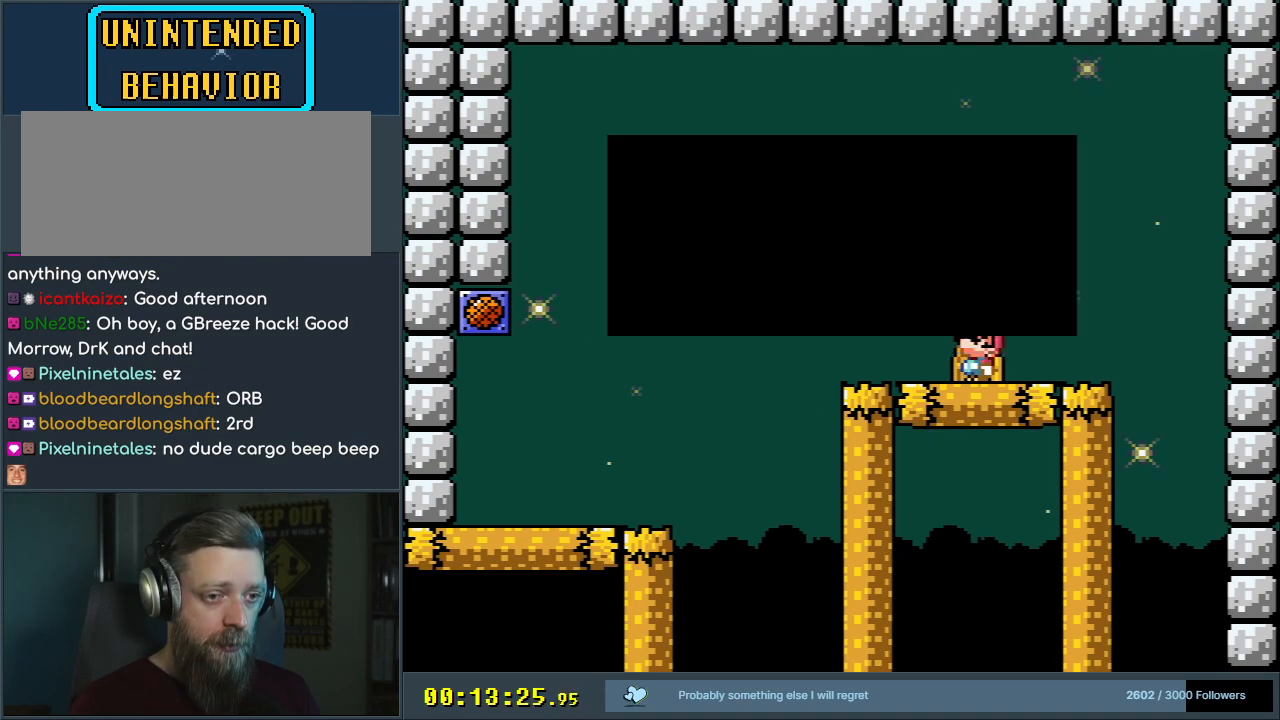
{"buttons": ["Y"], "events": [[67, "A", "up"], [183, "Y", "down"]]}
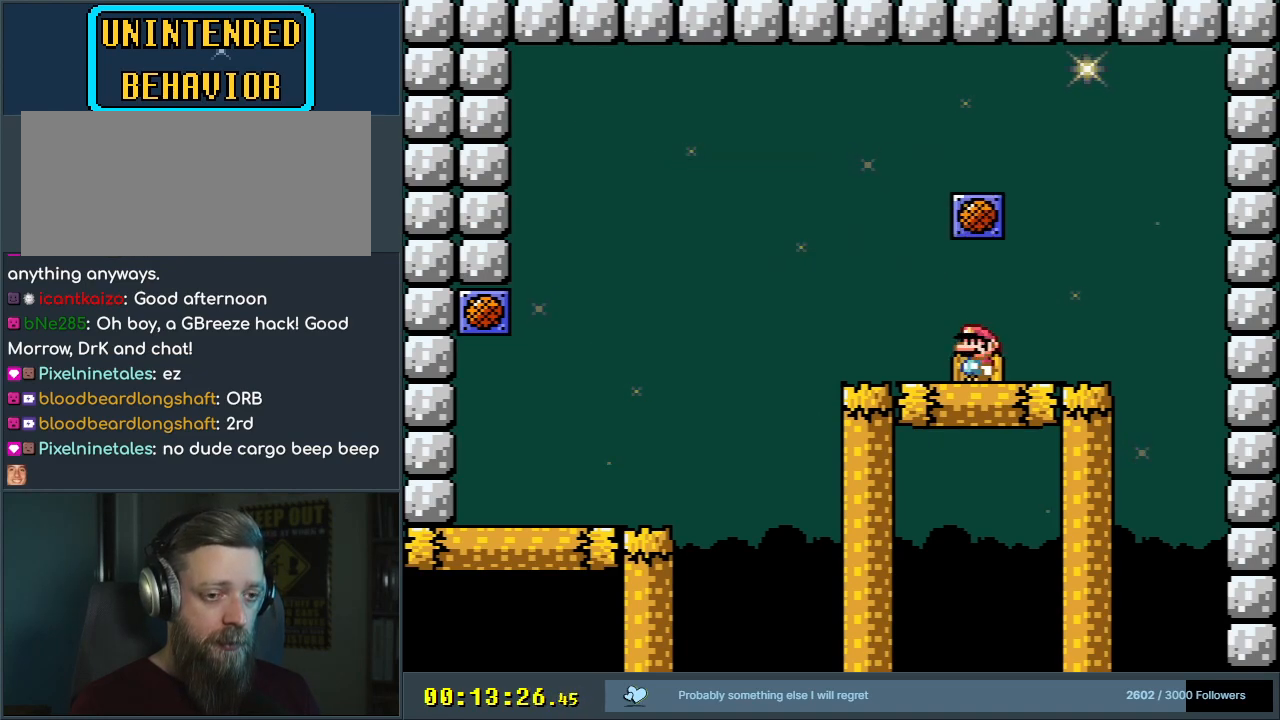
{"buttons": ["Y", "DPAD_UP"], "events": [[150, "B", "down"], [300, "B", "up"], [433, "DPAD_UP", "down"]]}
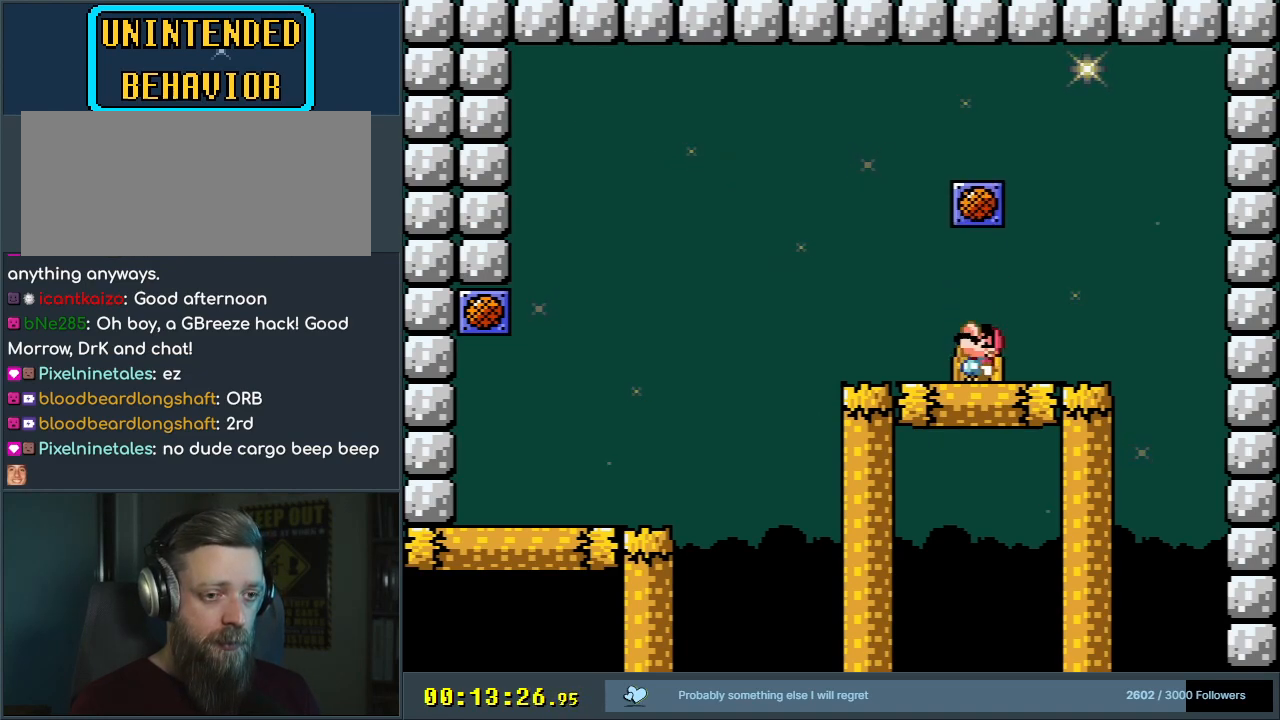
{"buttons": [], "events": [[333, "DPAD_UP", "up"], [367, "Y", "up"]]}